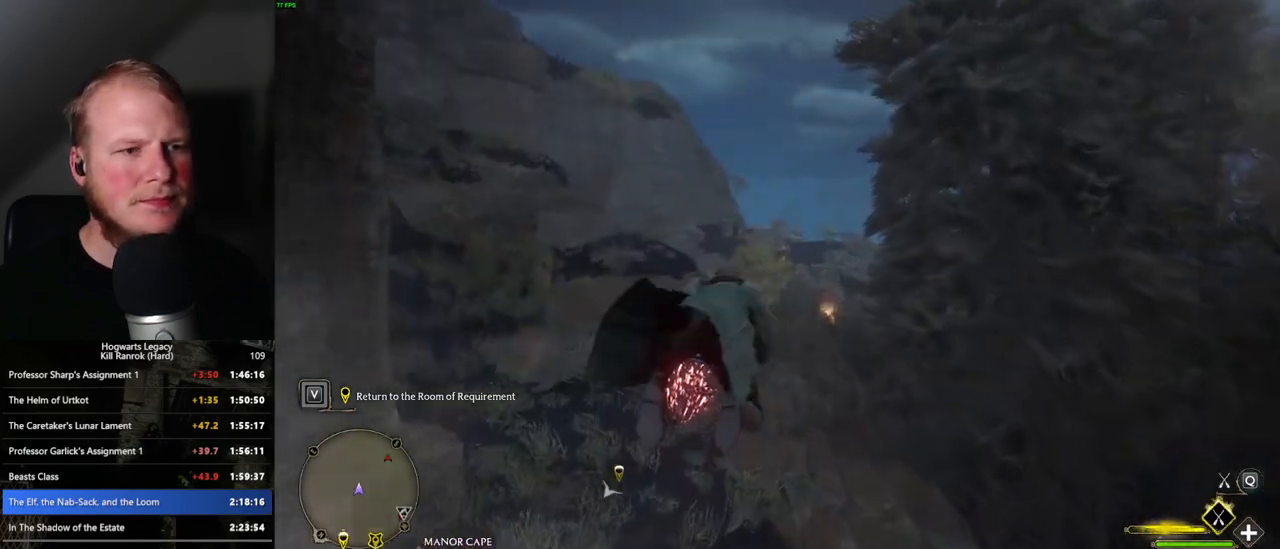
Gameplay with keyboard and mouse; each line is a JSON object with the keys and mouse buttons held at the frame after it. "events" lists presses ("down") and releases ("up") of ".", "/", "0", "1", "2", "3", "4", "5", "6", "7", "8", "9", "a", "alt_l", "alt_r", "b", "backslash", "backspace", "c", "caps_lock", "comma", "ctrl_l", "ctrl_r", "d", "e", "equals", "escape", "f", "f1", "f10", "f11", "f12", "f2", "f3", "f4", "f5", "f6", "f7", "f8", "f9", "g", "h", "i", "j", "k", "l", "lbracket", "m", "minus", "n", "o", "p", "q", "quote", "r", "rbracket", "return", "s", "semicolon", "shift_l", "shift_r", "space", "super_l", "super_r", "t", "tab", "tilde", "u", "v", "w", "x", "y", "z", "mouse_left", "mouse_wheel", "mouse_right", "mouse_mb4" and "mouse_mb5" between this image and that frame as [ms after this image, input, new state], when the widget could be followed in between. "mouse_left", "mouse_wheel", "mouse_right", "mouse_mb4", "mouse_mb5" = the "left", "wheel", "right", "mb4", "mb5" buttons of the "mouse" list. No other keys are recorded. "wheel" means that the mouse wheel is clicked or scrolled. Mouse movement is not recorded.
{"keys": ["w"], "mouse": ["left"], "events": []}
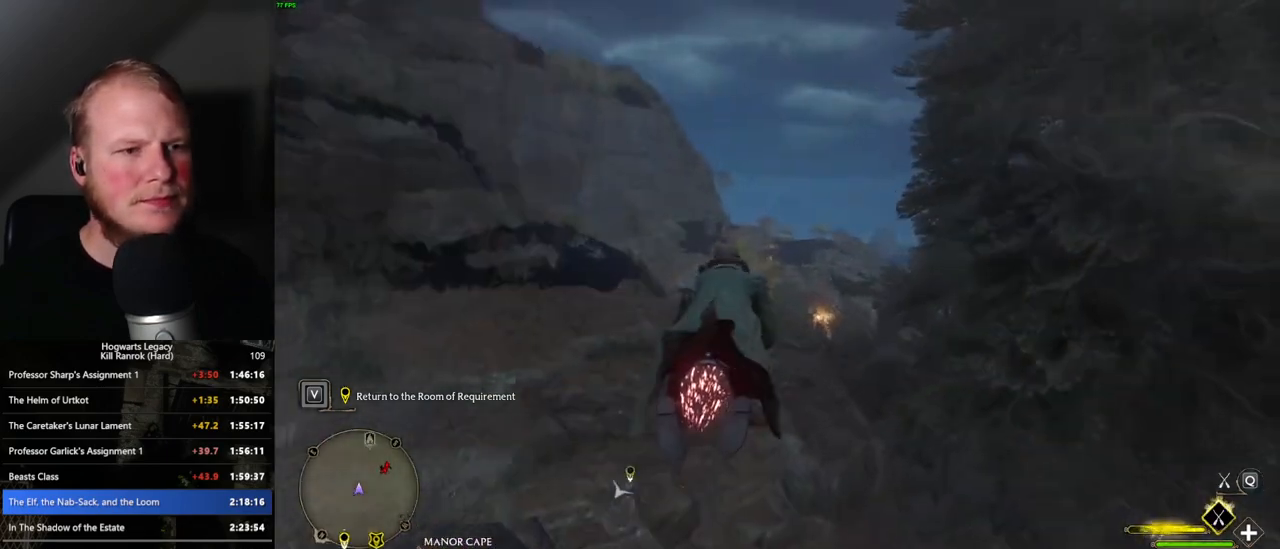
{"keys": ["ctrl_l", "w"], "mouse": ["left"], "events": [[466, "ctrl_l", "down"]]}
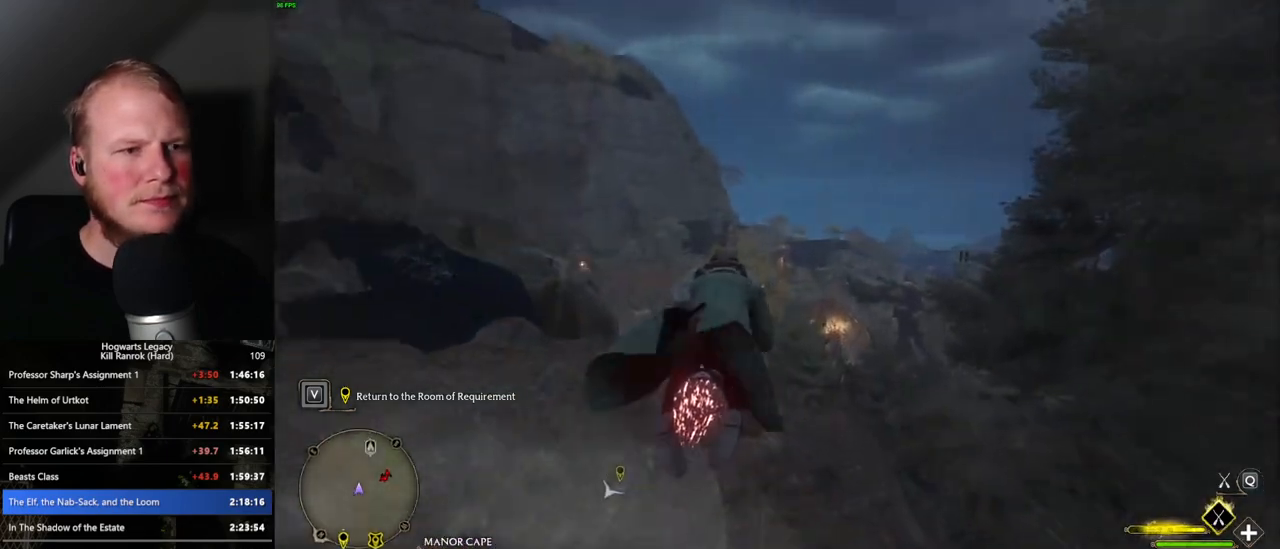
{"keys": ["w"], "mouse": ["left"], "events": [[100, "ctrl_l", "up"]]}
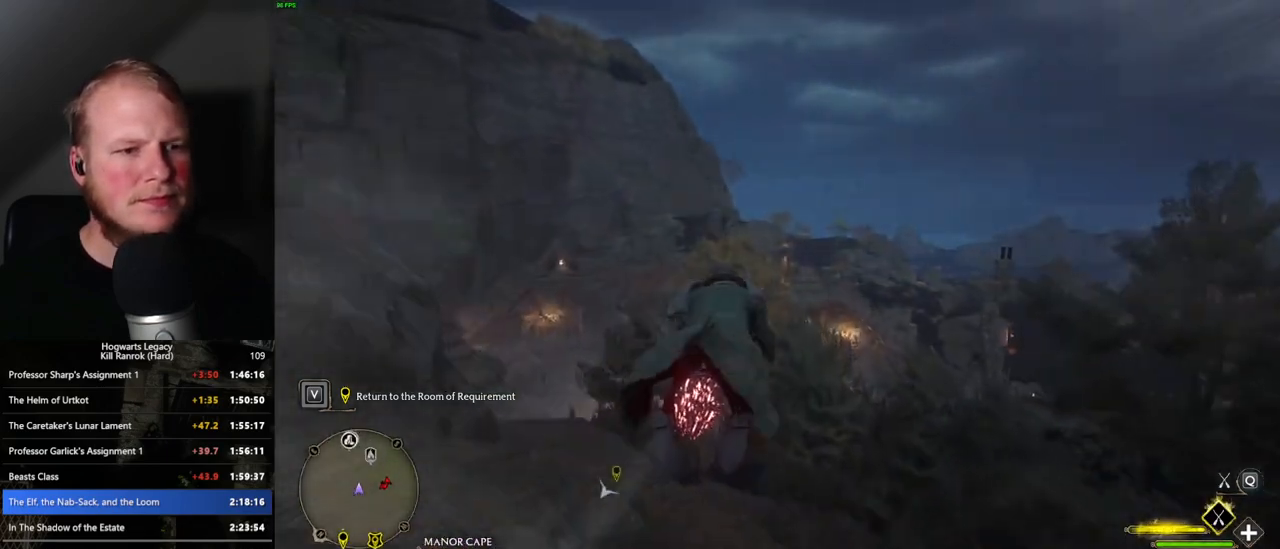
{"keys": ["w"], "mouse": ["left"], "events": [[133, "ctrl_l", "down"], [250, "ctrl_l", "up"]]}
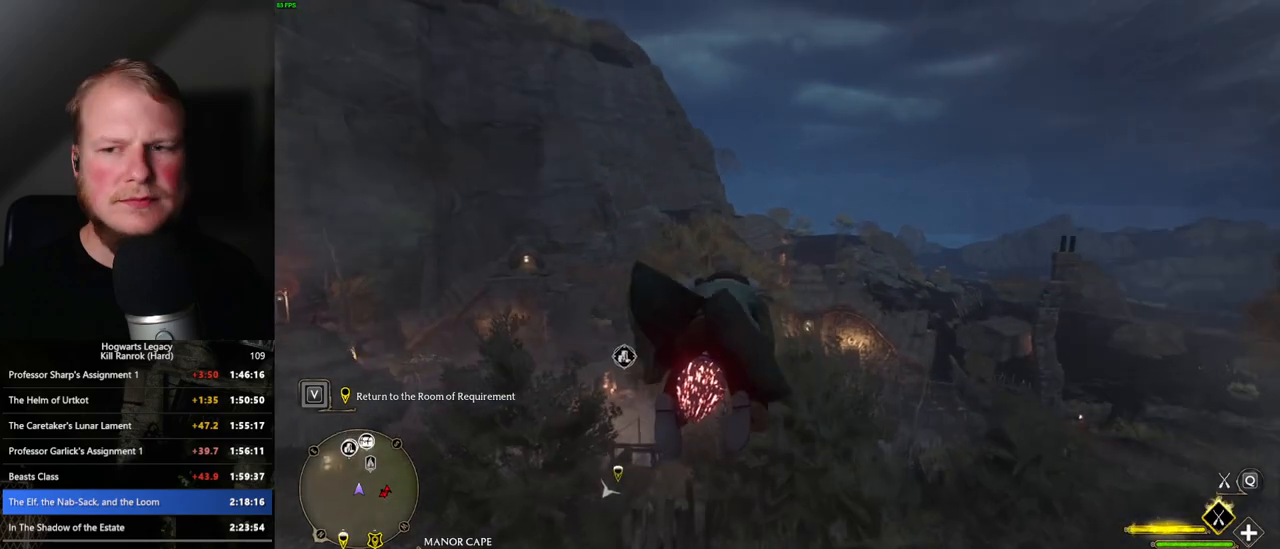
{"keys": ["w"], "mouse": ["left"], "events": []}
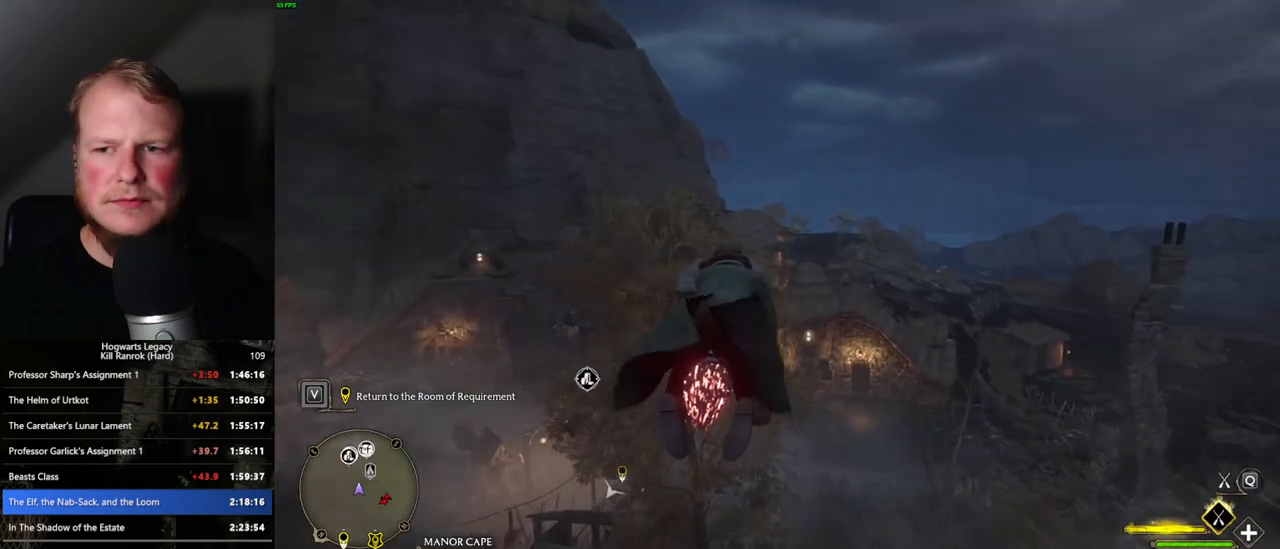
{"keys": ["w"], "mouse": ["left"], "events": []}
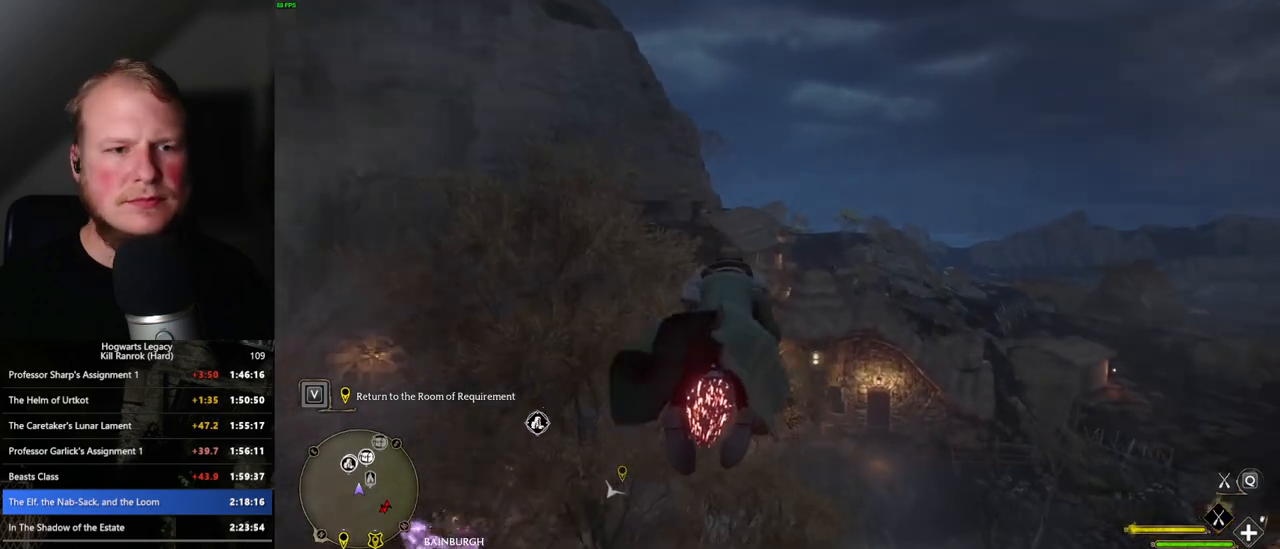
{"keys": ["w"], "mouse": ["left"], "events": [[266, "ctrl_l", "down"], [400, "ctrl_l", "up"]]}
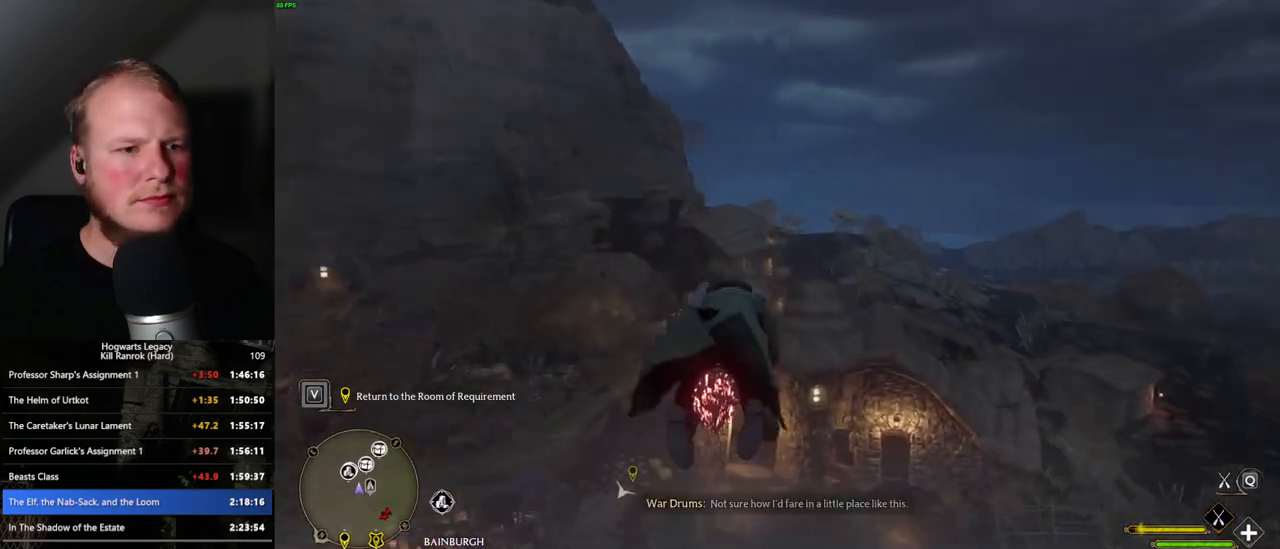
{"keys": ["w"], "mouse": ["left"], "events": [[383, "d", "down"], [483, "d", "up"]]}
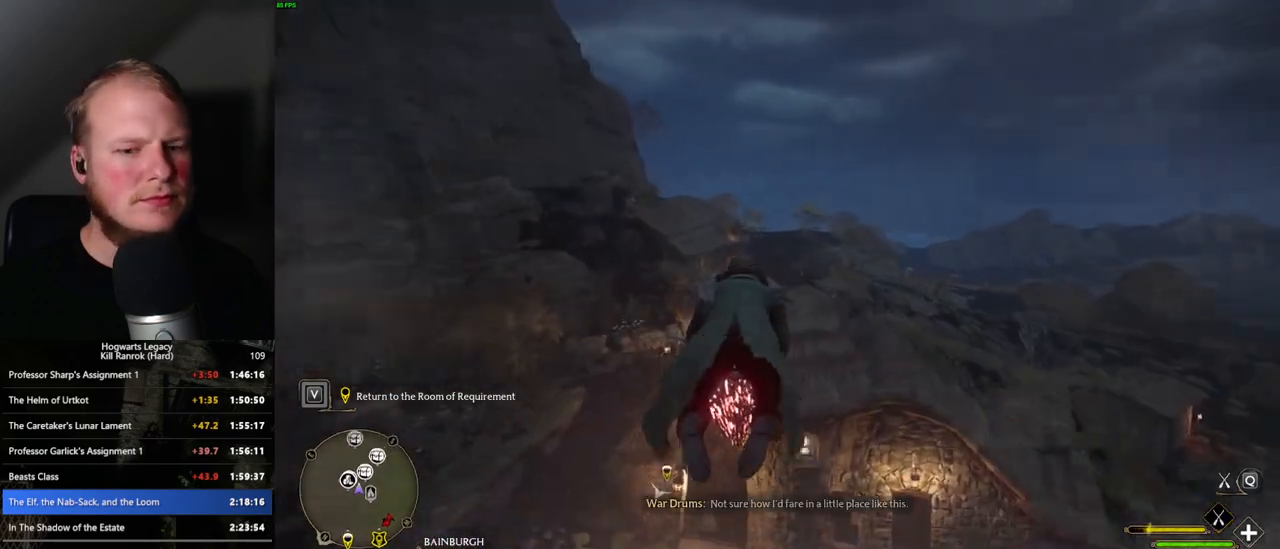
{"keys": ["w"], "mouse": ["left"], "events": []}
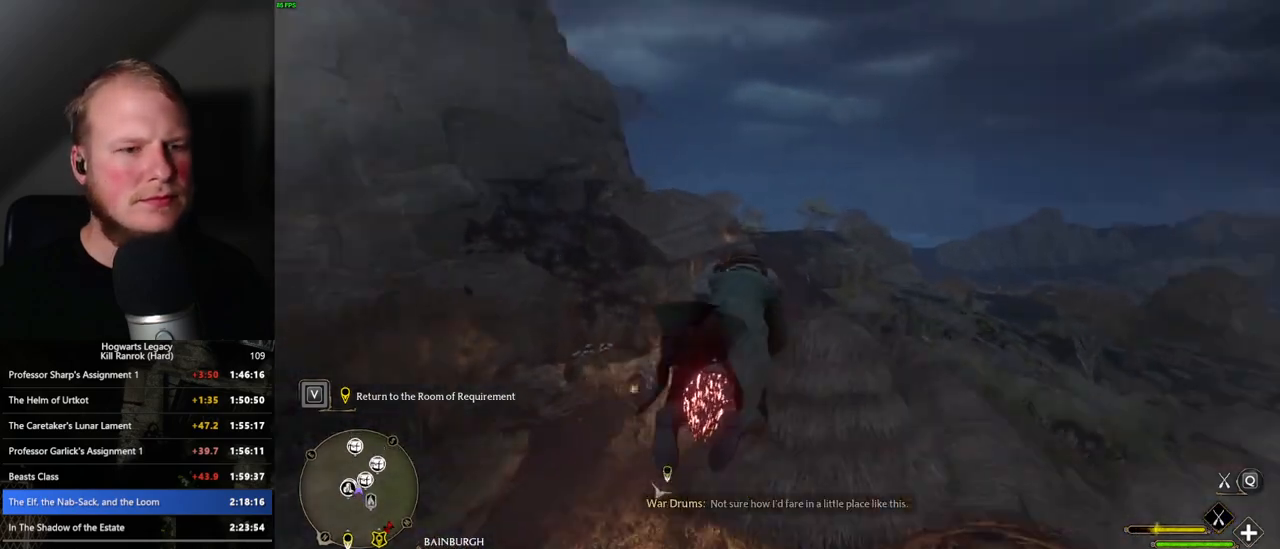
{"keys": ["a", "w"], "mouse": ["left"], "events": [[50, "ctrl_l", "down"], [200, "ctrl_l", "up"], [466, "a", "down"]]}
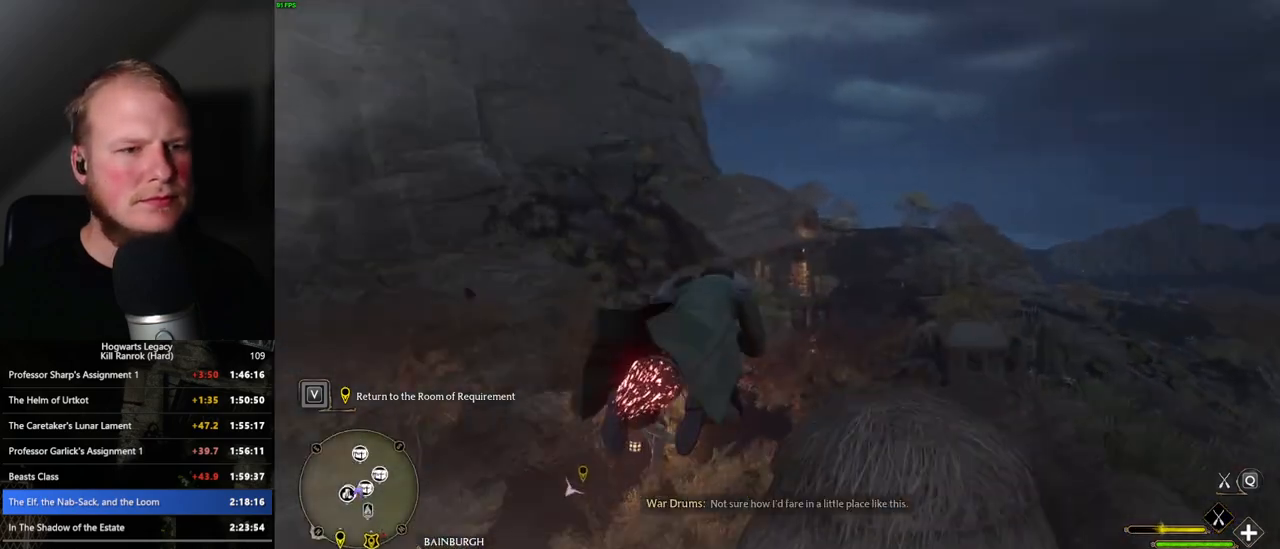
{"keys": ["w"], "mouse": ["left"], "events": [[83, "a", "up"]]}
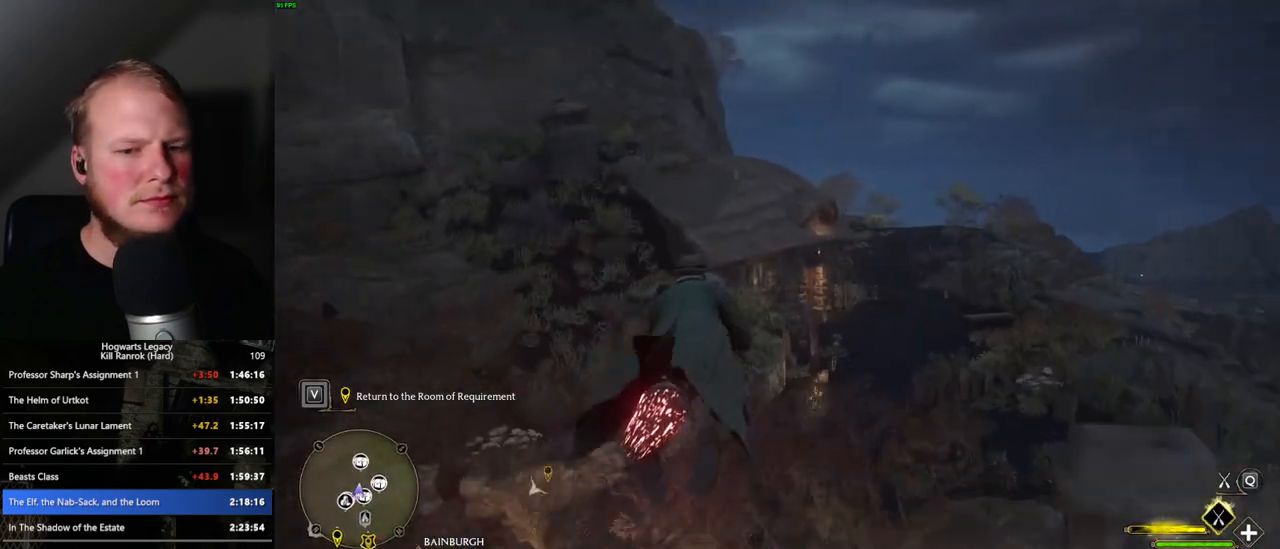
{"keys": ["space", "w"], "mouse": ["left"], "events": [[16, "a", "down"], [116, "a", "up"], [383, "space", "down"]]}
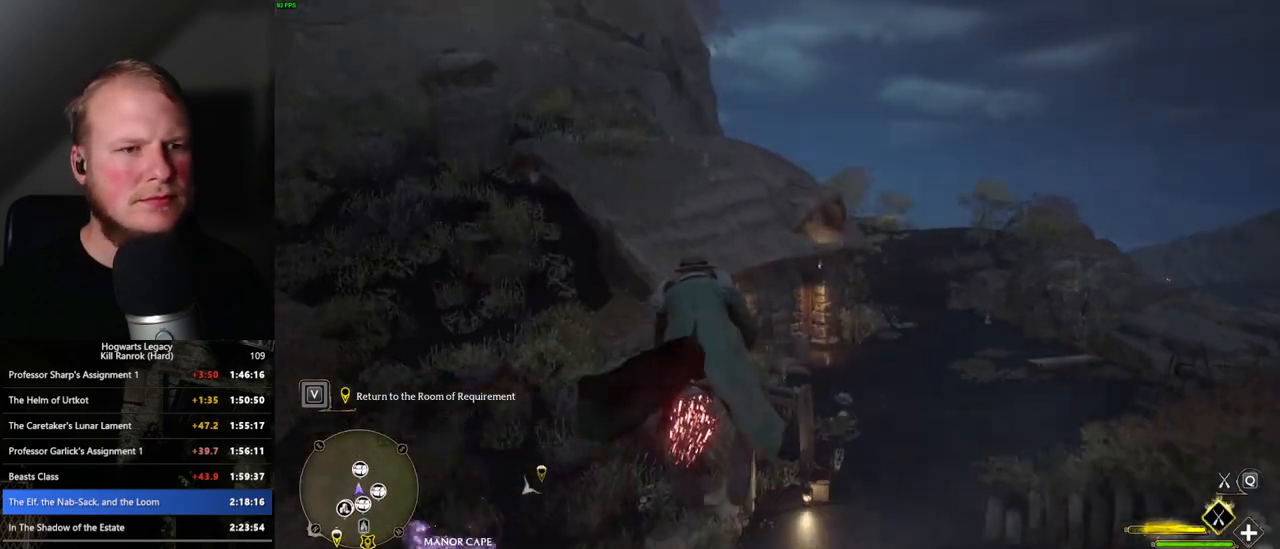
{"keys": ["w"], "mouse": ["left"], "events": [[16, "space", "up"], [83, "space", "down"], [250, "space", "up"]]}
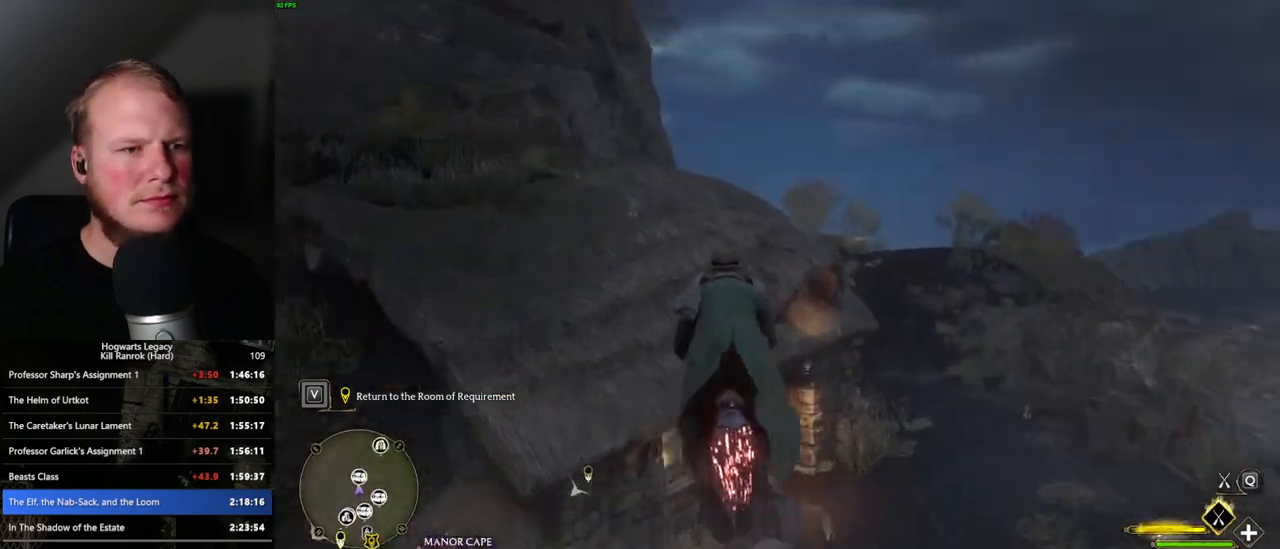
{"keys": ["w"], "mouse": ["left"], "events": [[66, "space", "down"], [166, "space", "up"]]}
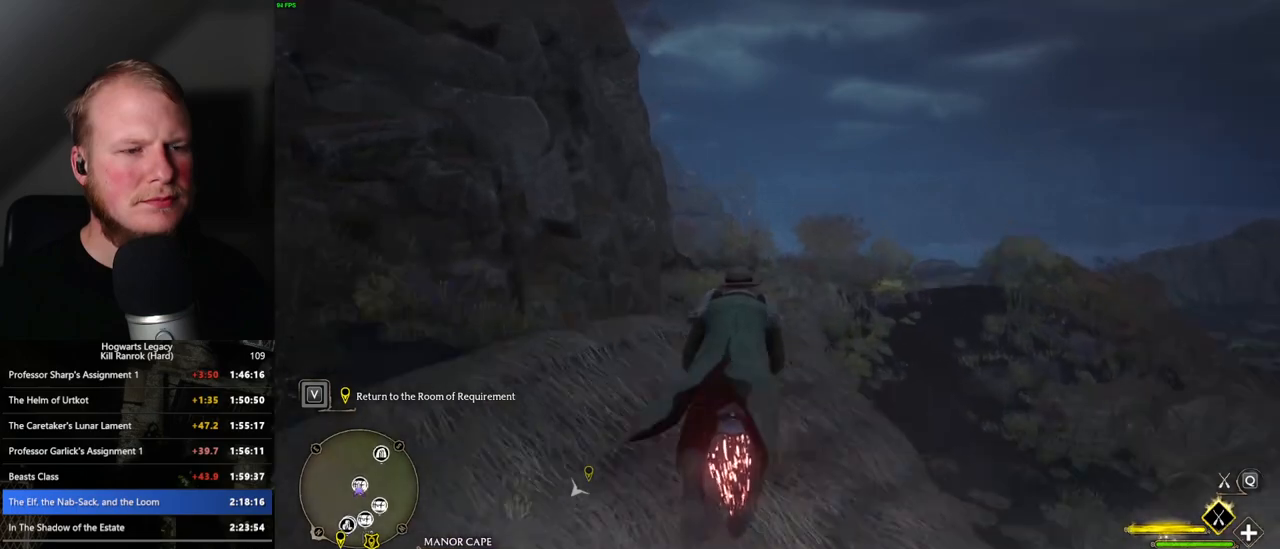
{"keys": ["w"], "mouse": ["left"], "events": [[300, "ctrl_l", "down"], [383, "ctrl_l", "up"]]}
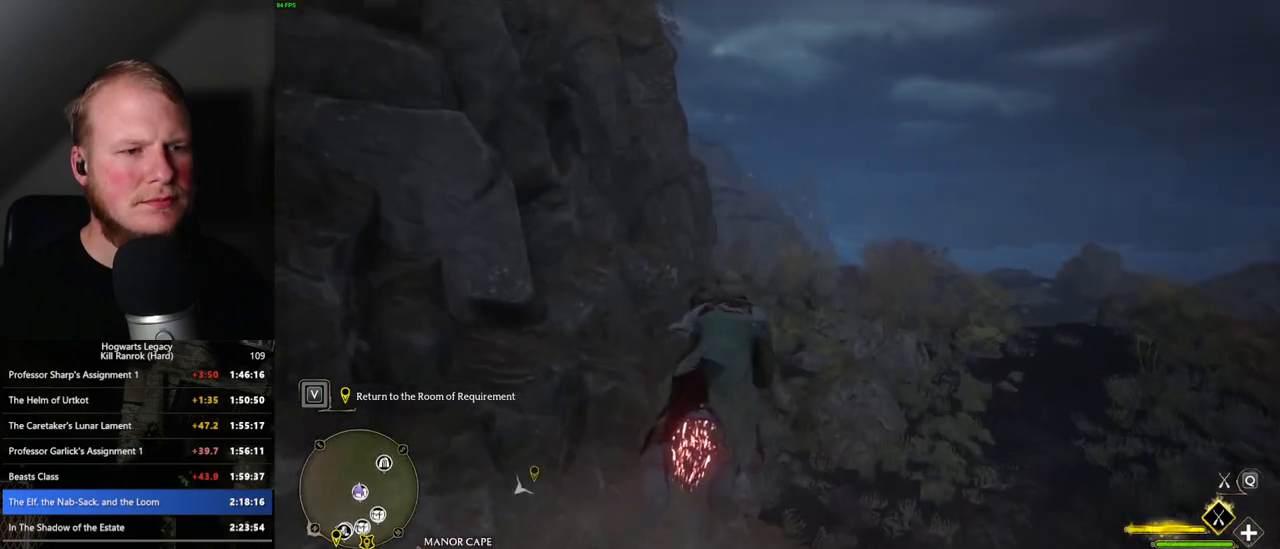
{"keys": ["ctrl_l", "w"], "mouse": ["left"], "events": [[116, "ctrl_l", "down"], [266, "ctrl_l", "up"], [466, "ctrl_l", "down"]]}
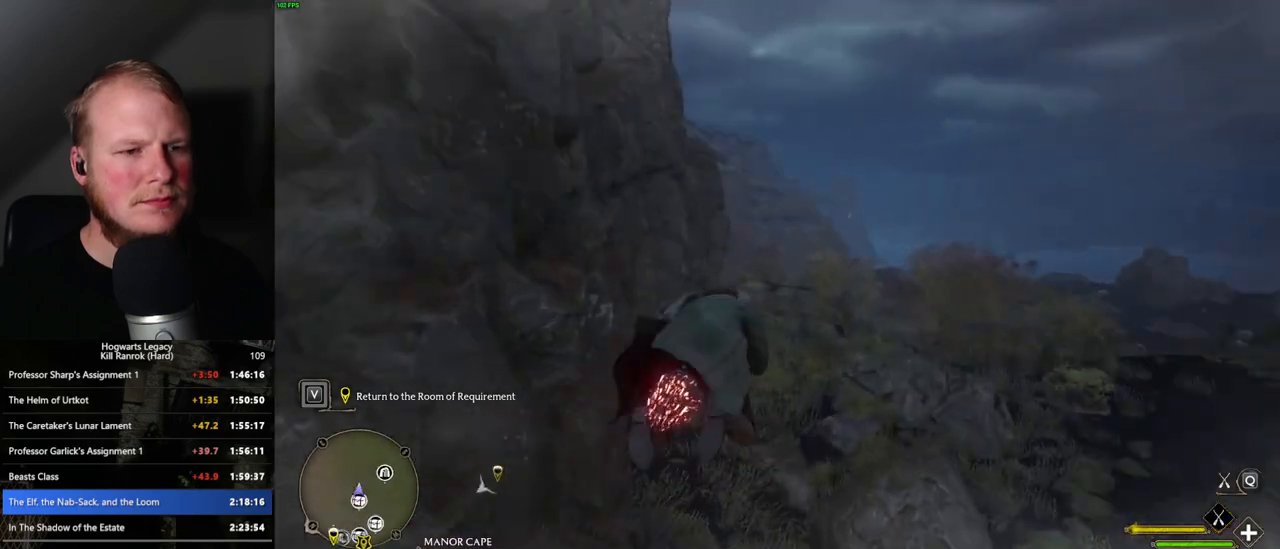
{"keys": ["w"], "mouse": ["left"], "events": [[83, "ctrl_l", "up"]]}
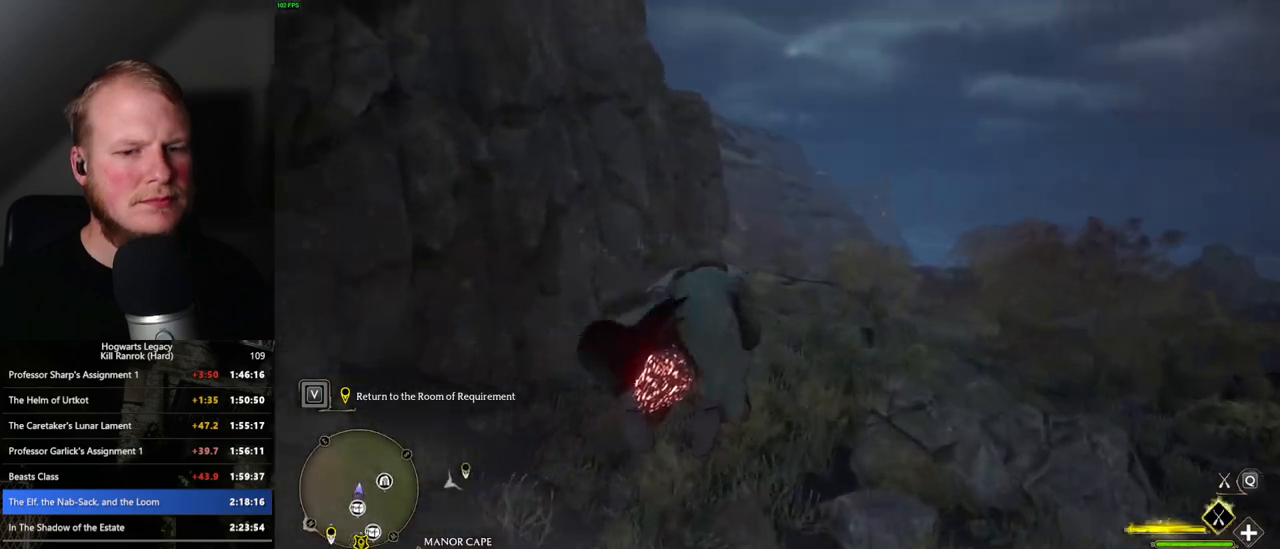
{"keys": ["w"], "mouse": ["left"], "events": [[100, "ctrl_l", "down"], [216, "ctrl_l", "up"]]}
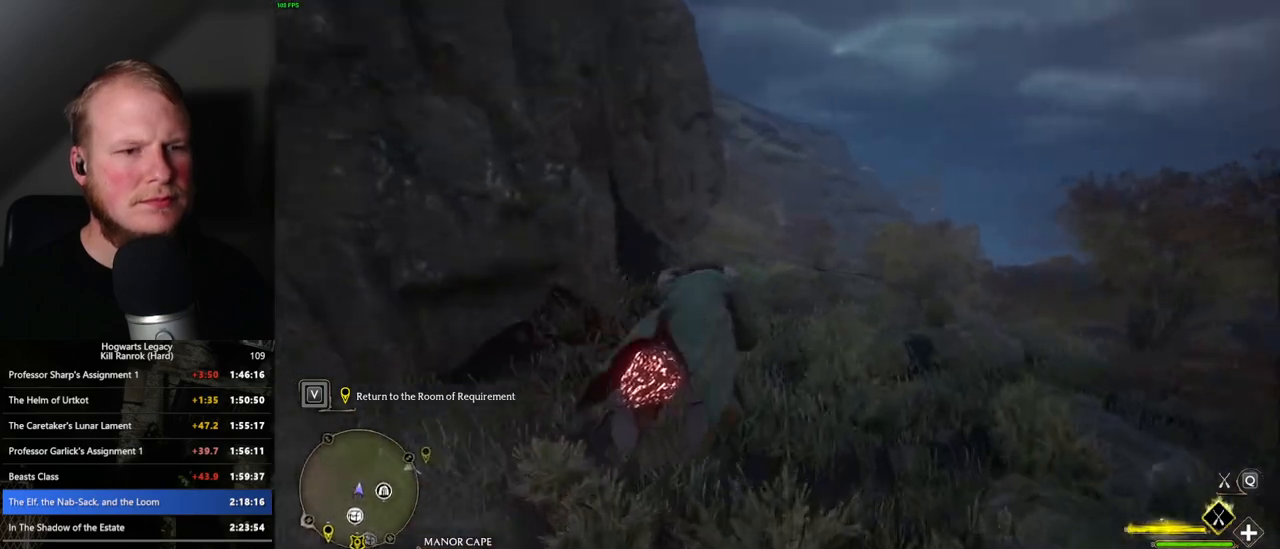
{"keys": ["w"], "mouse": ["left"], "events": []}
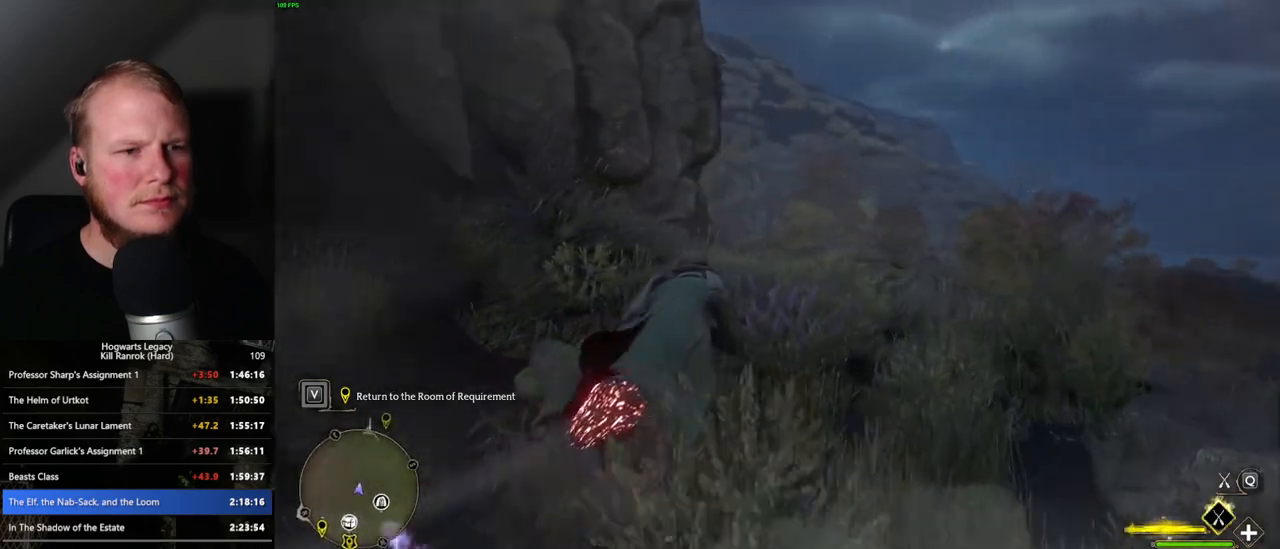
{"keys": ["w"], "mouse": ["left"], "events": []}
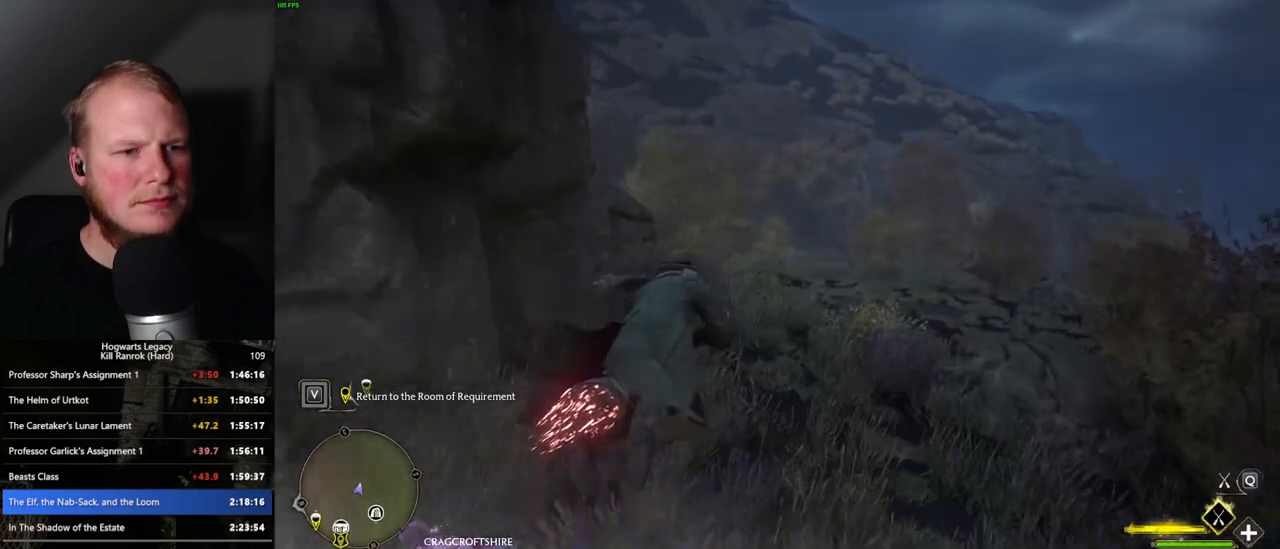
{"keys": ["w"], "mouse": ["left"], "events": []}
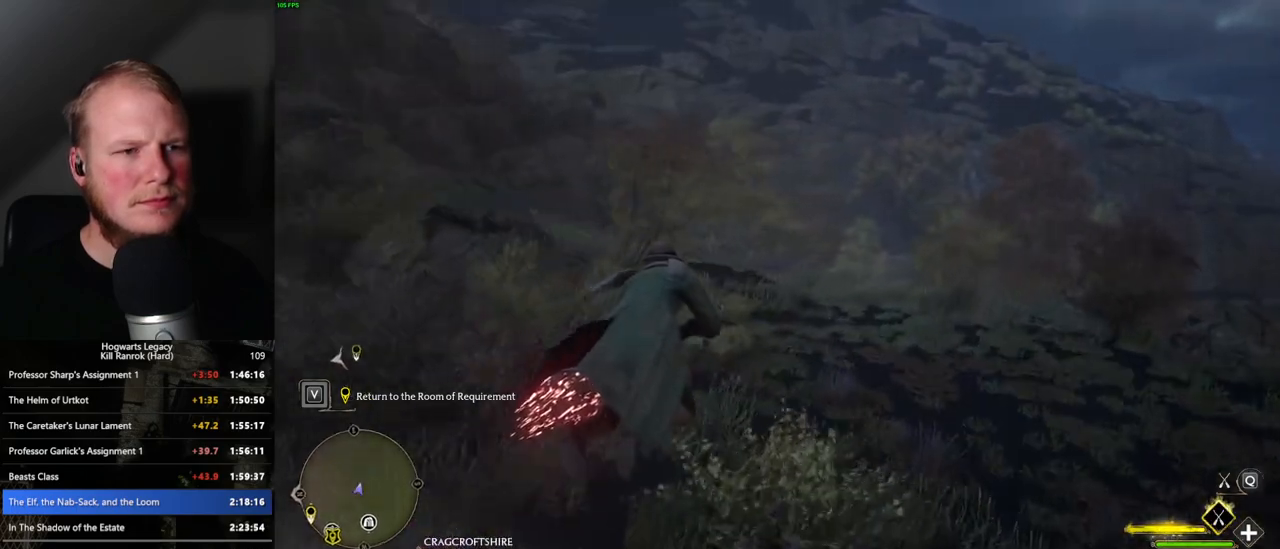
{"keys": ["w"], "mouse": ["left"], "events": []}
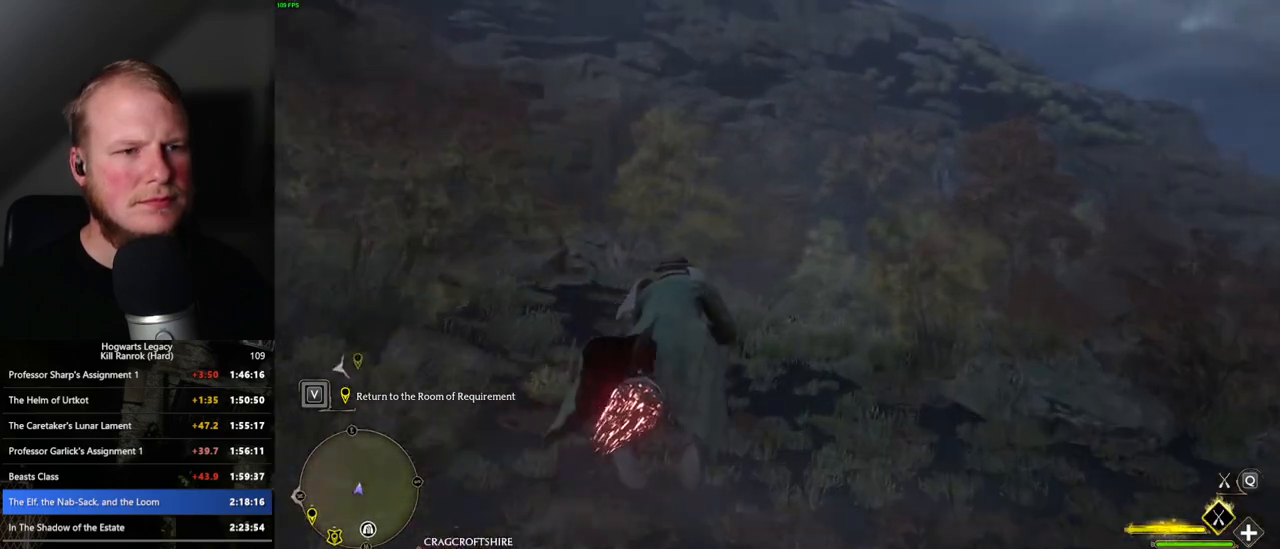
{"keys": ["w"], "mouse": ["left"], "events": []}
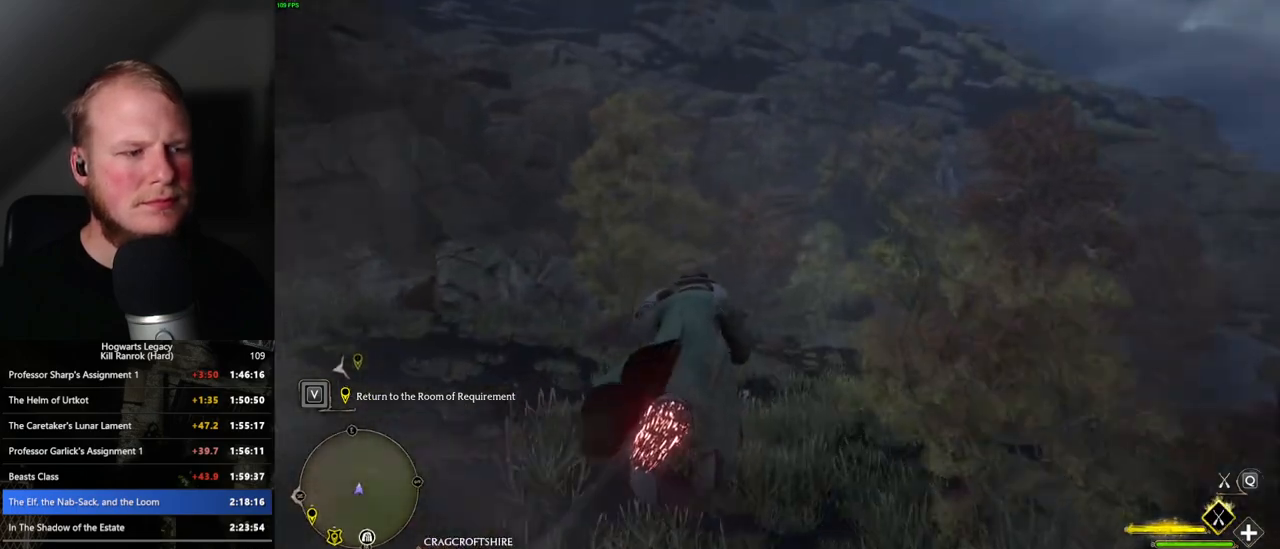
{"keys": ["w"], "mouse": ["left"], "events": [[50, "ctrl_l", "down"], [283, "ctrl_l", "up"]]}
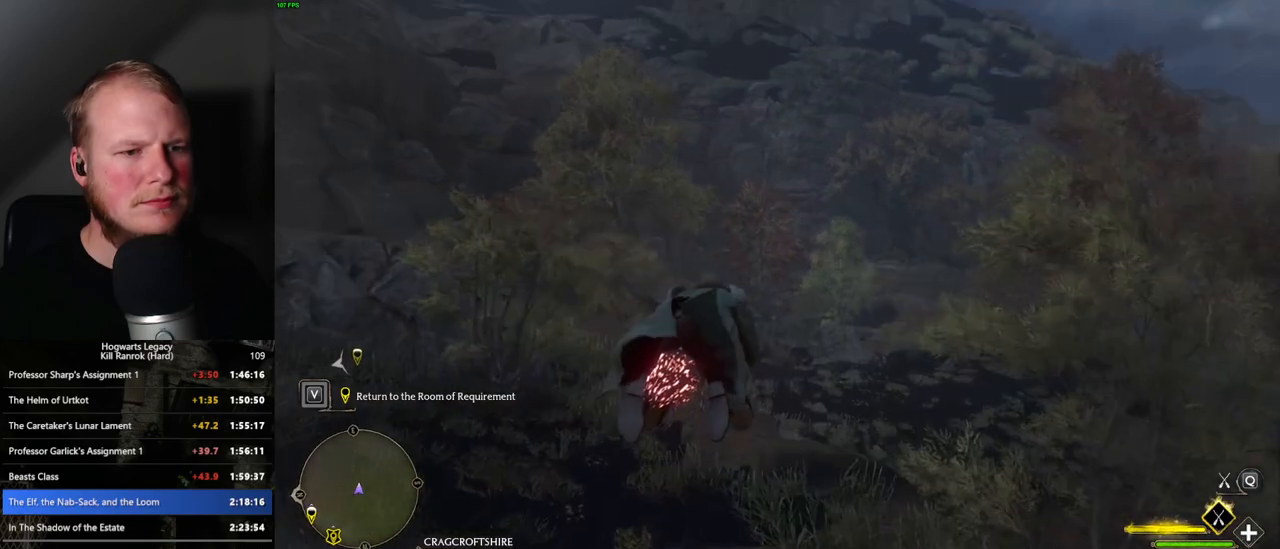
{"keys": ["w"], "mouse": ["left"], "events": [[200, "ctrl_l", "down"], [333, "ctrl_l", "up"]]}
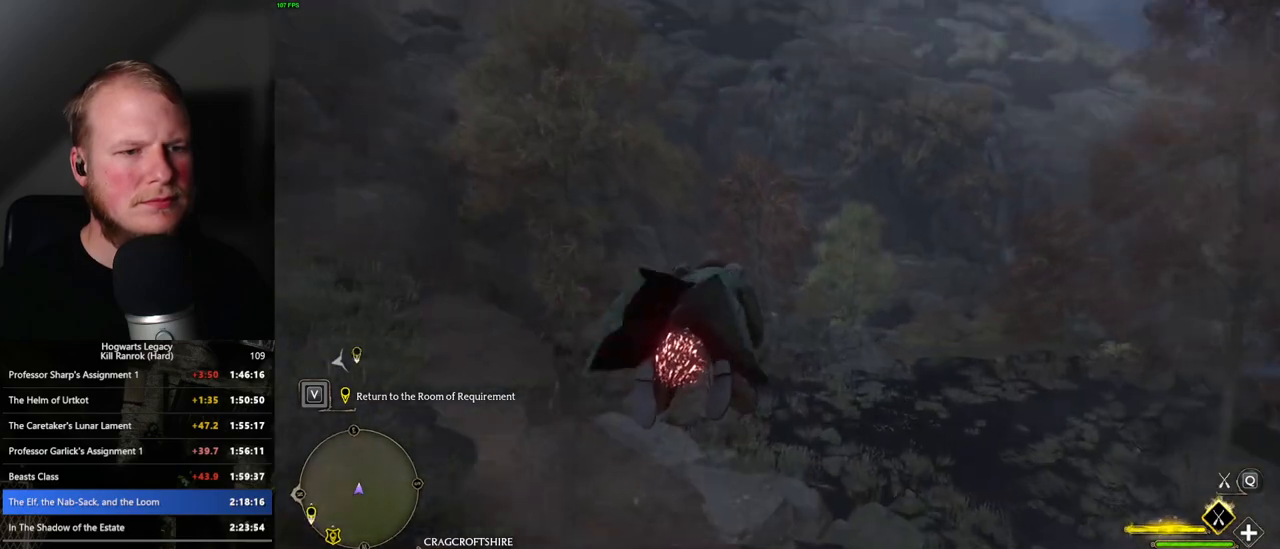
{"keys": ["w"], "mouse": ["left"], "events": [[83, "ctrl_l", "down"], [250, "ctrl_l", "up"]]}
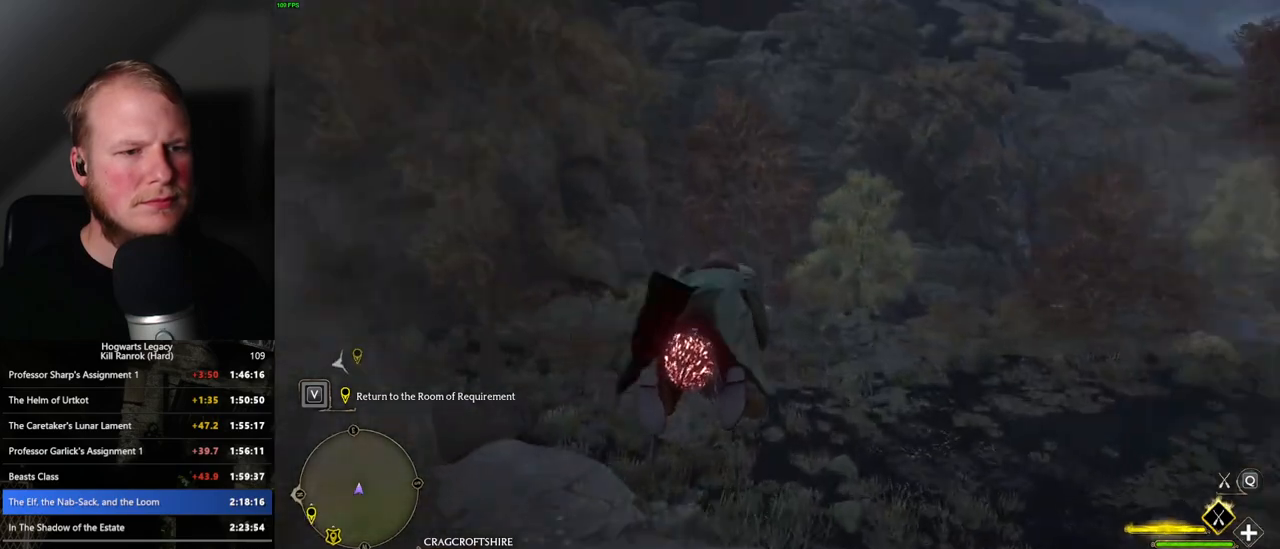
{"keys": ["w"], "mouse": ["left"], "events": []}
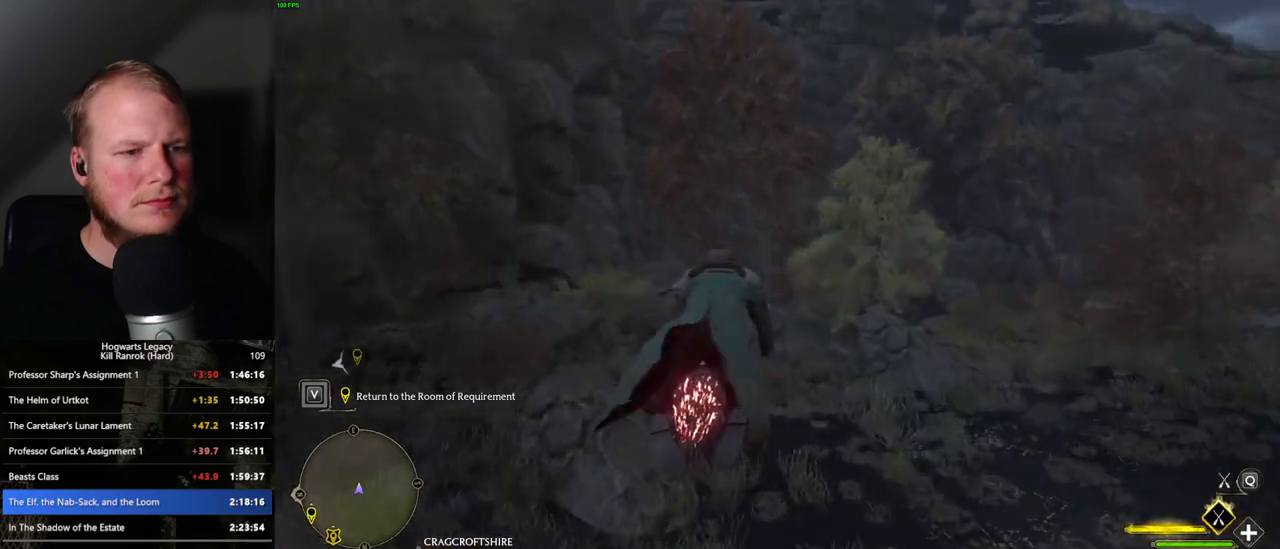
{"keys": ["w"], "mouse": ["left"], "events": []}
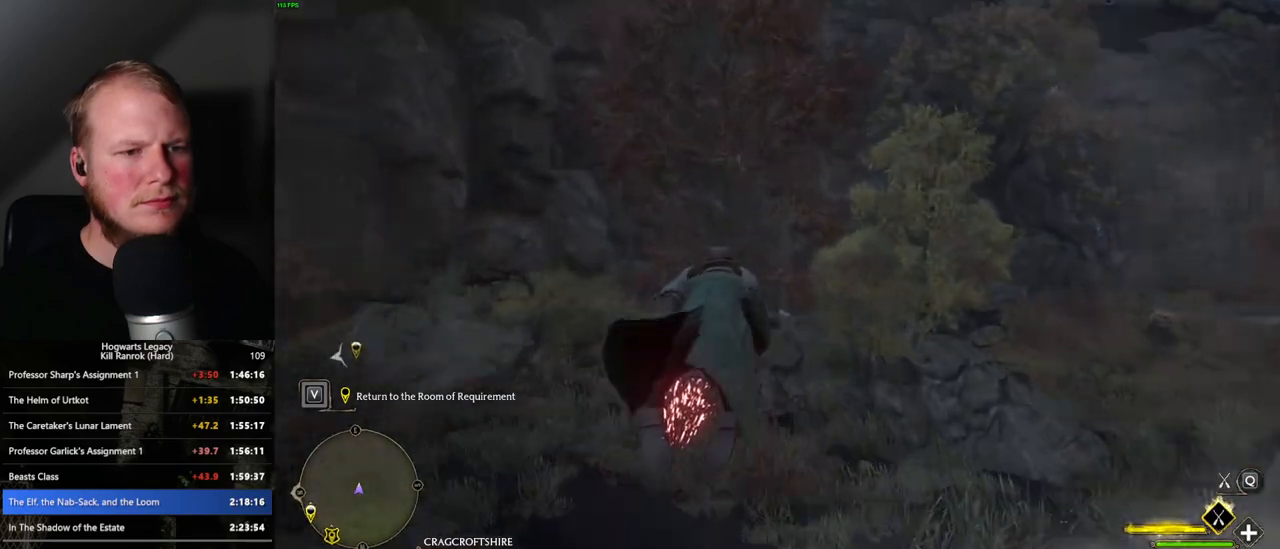
{"keys": ["w"], "mouse": ["left"], "events": [[150, "ctrl_l", "down"], [300, "ctrl_l", "up"]]}
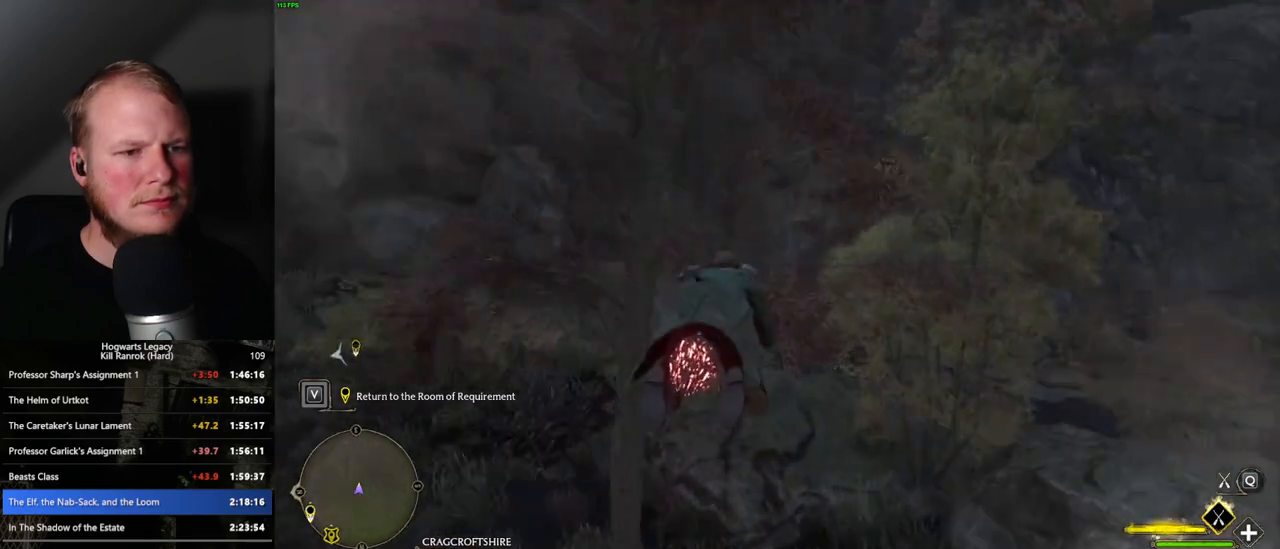
{"keys": ["w"], "mouse": ["left"], "events": []}